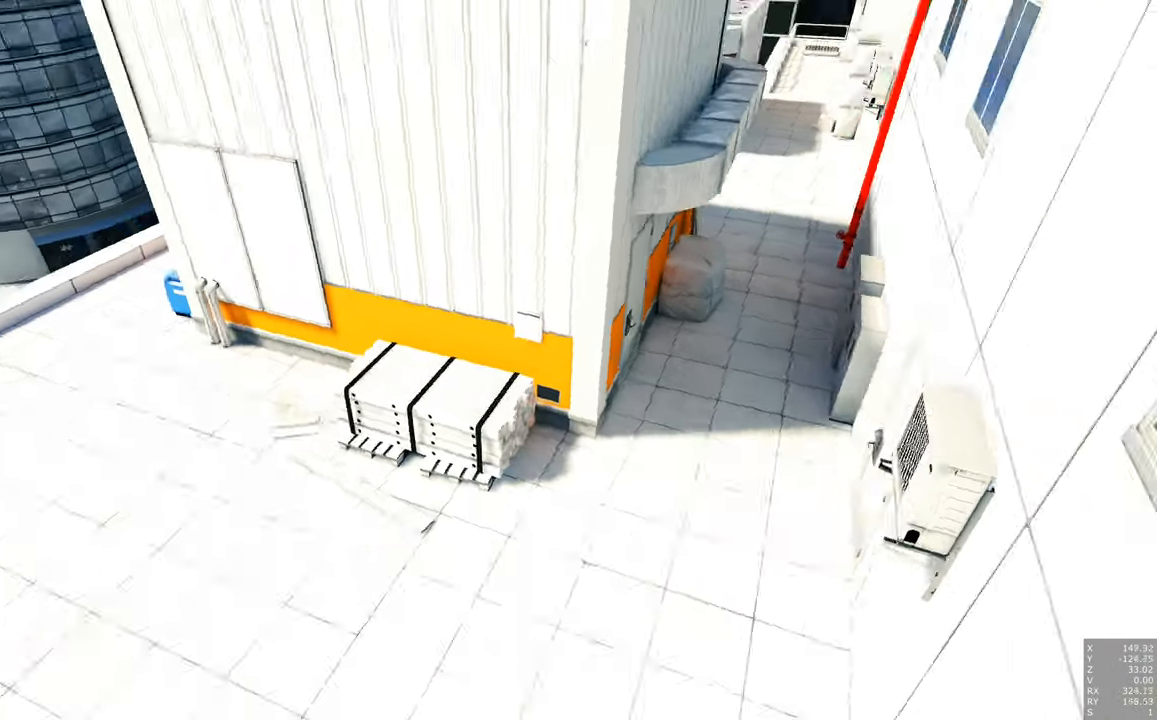
Gameplay with keyboard and mouse; each line is a JSON object with the keys and mouse buttons held at the frame after it. "events" lists presses ("down") and releases ("up") of "a", "c", "ctrl", "d", "e", "escape", "f", "q", "s", "shift", "tab", "w", "z", "mouse_left" and "mouse_right" between this image and that frame as [ms after this image, input, new state], when the widget could be followed in between. "mouse_left", "mouse_right" = the "left", "right" buttons of the "mouse" list. No other keys are recorded. Mouse movement is not recorded. Not read: other_keys.
{"keys": ["a", "w"], "mouse": [], "events": [[216, "a", "up"], [216, "w", "up"], [416, "a", "down"], [416, "w", "down"]]}
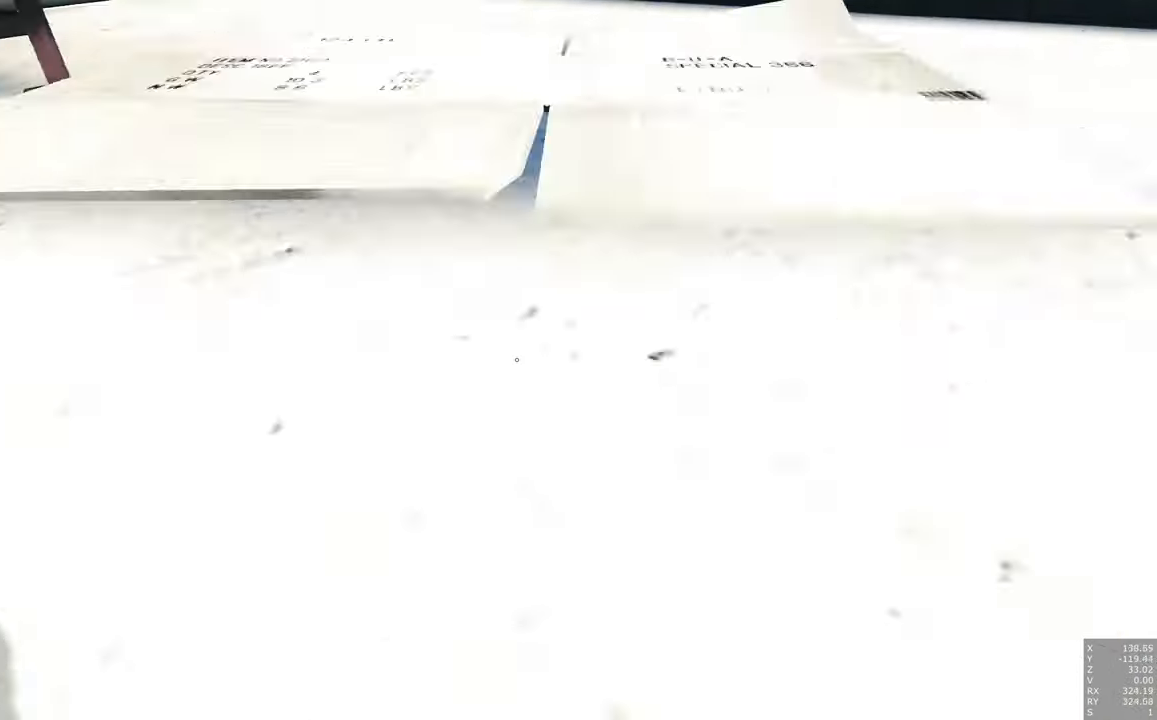
{"keys": ["q"], "mouse": [], "events": [[16, "a", "up"], [16, "w", "up"], [200, "q", "down"]]}
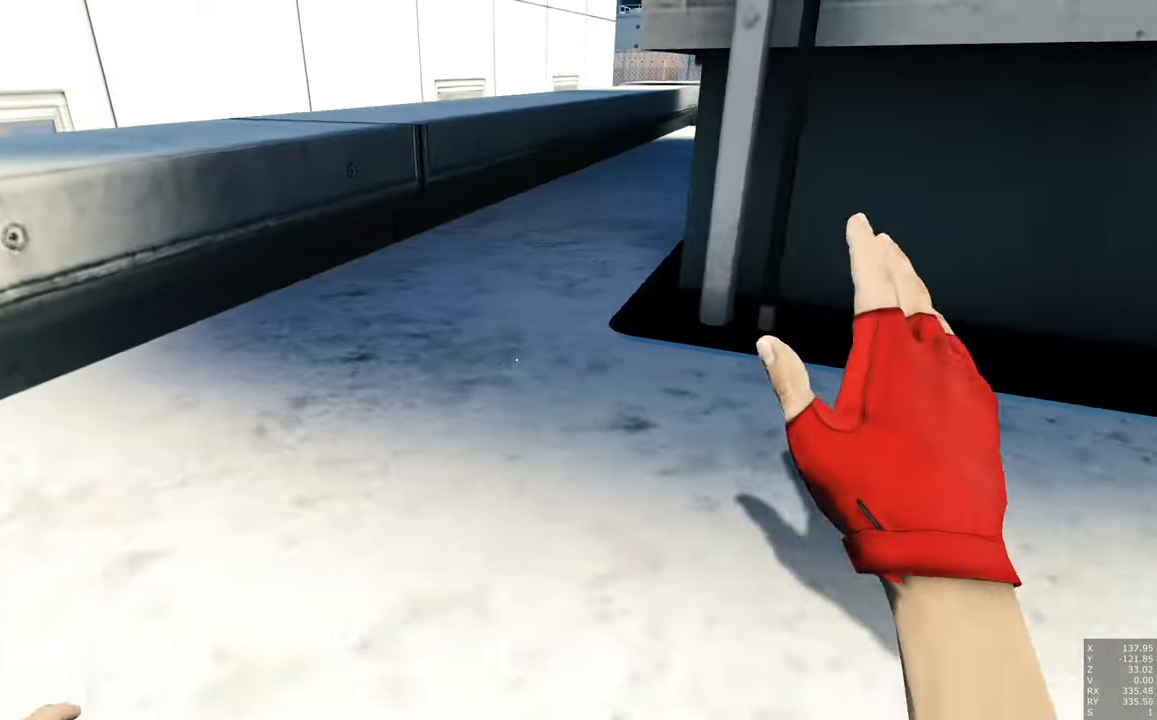
{"keys": [], "mouse": [], "events": [[16, "w", "down"], [450, "w", "up"], [500, "q", "up"]]}
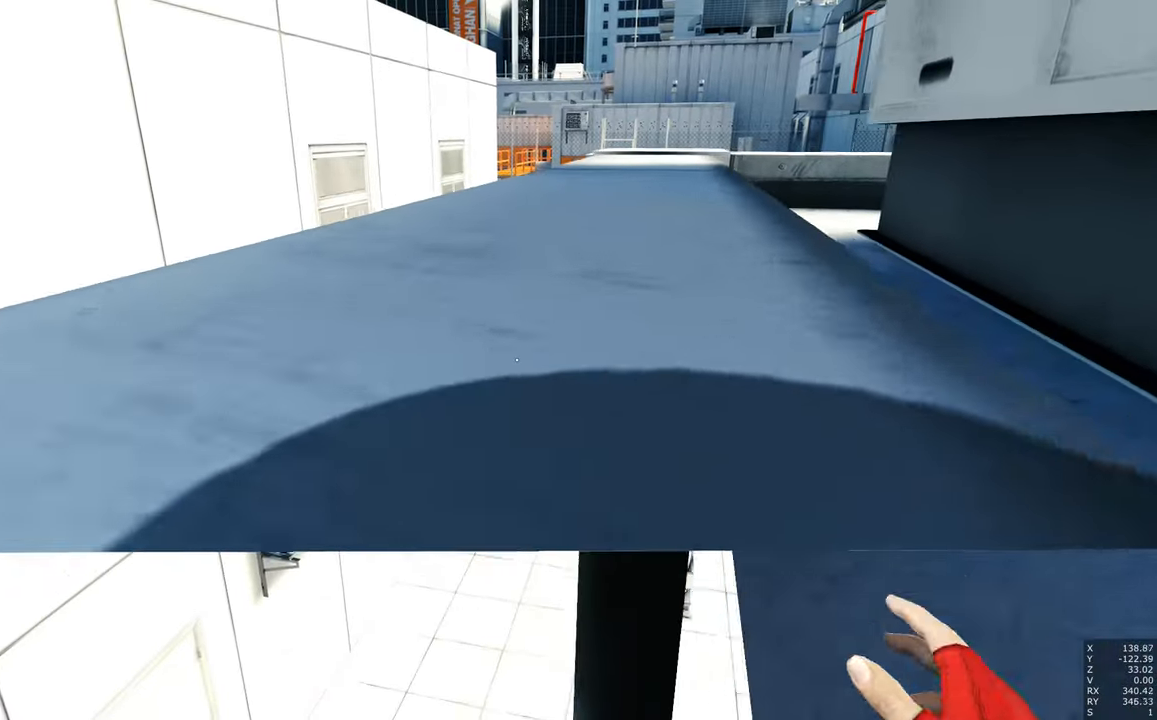
{"keys": ["a", "w"], "mouse": [], "events": [[133, "a", "down"], [133, "w", "down"], [366, "e", "down"], [416, "e", "up"]]}
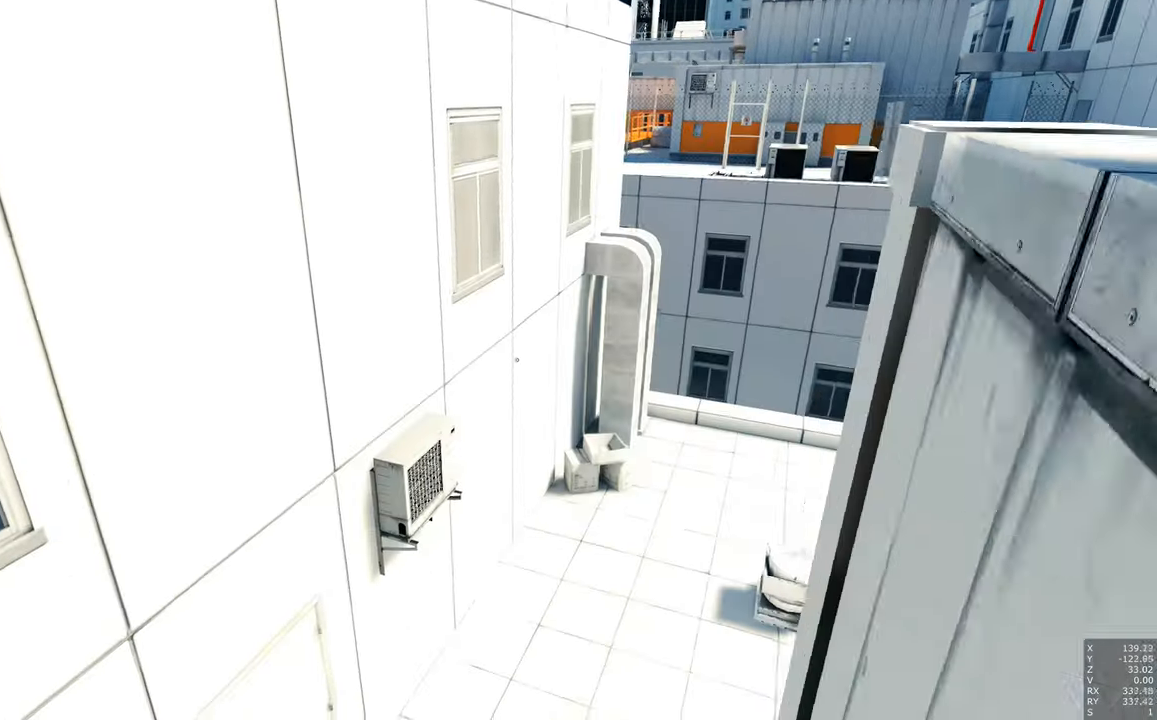
{"keys": ["w"], "mouse": [], "events": [[50, "a", "up"], [150, "w", "up"], [433, "d", "down"], [483, "d", "up"], [483, "w", "down"]]}
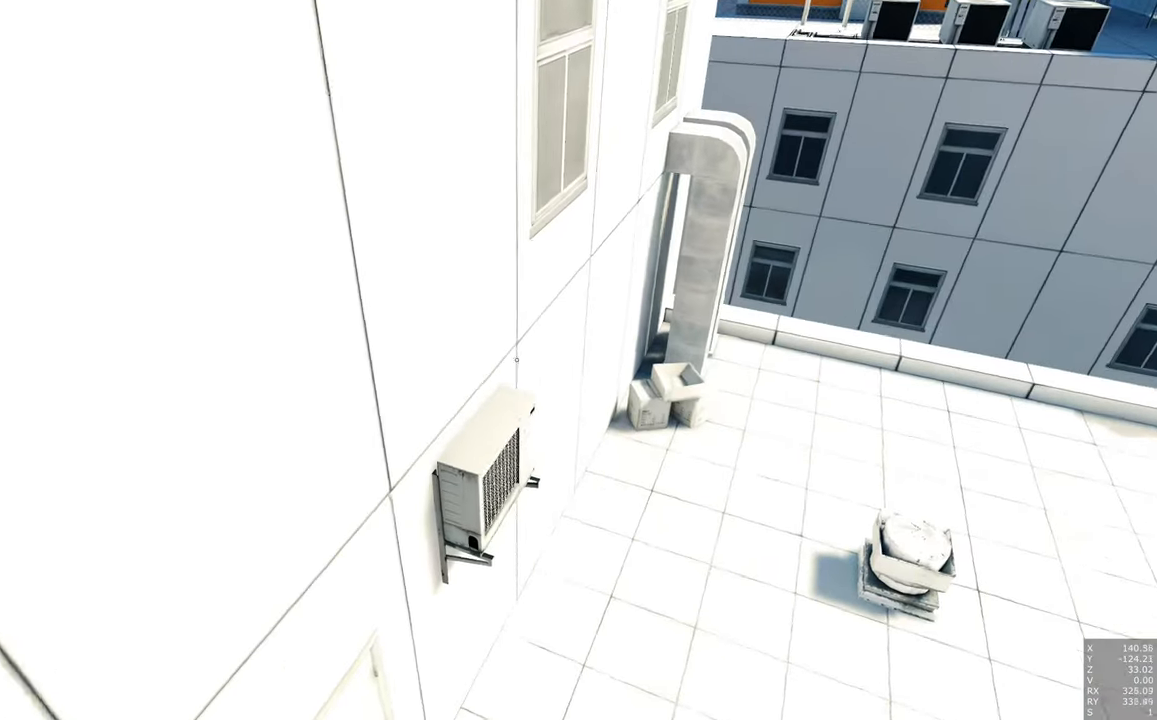
{"keys": [], "mouse": [], "events": [[116, "w", "up"], [350, "shift", "down"], [433, "shift", "up"]]}
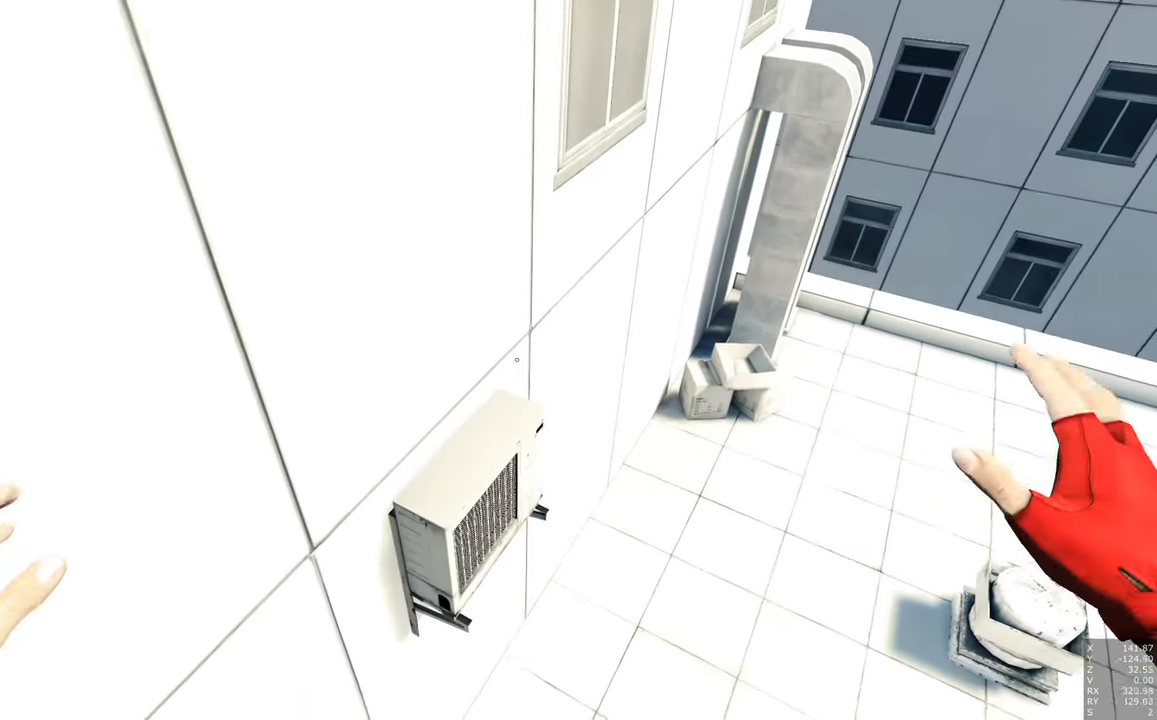
{"keys": [], "mouse": [], "events": []}
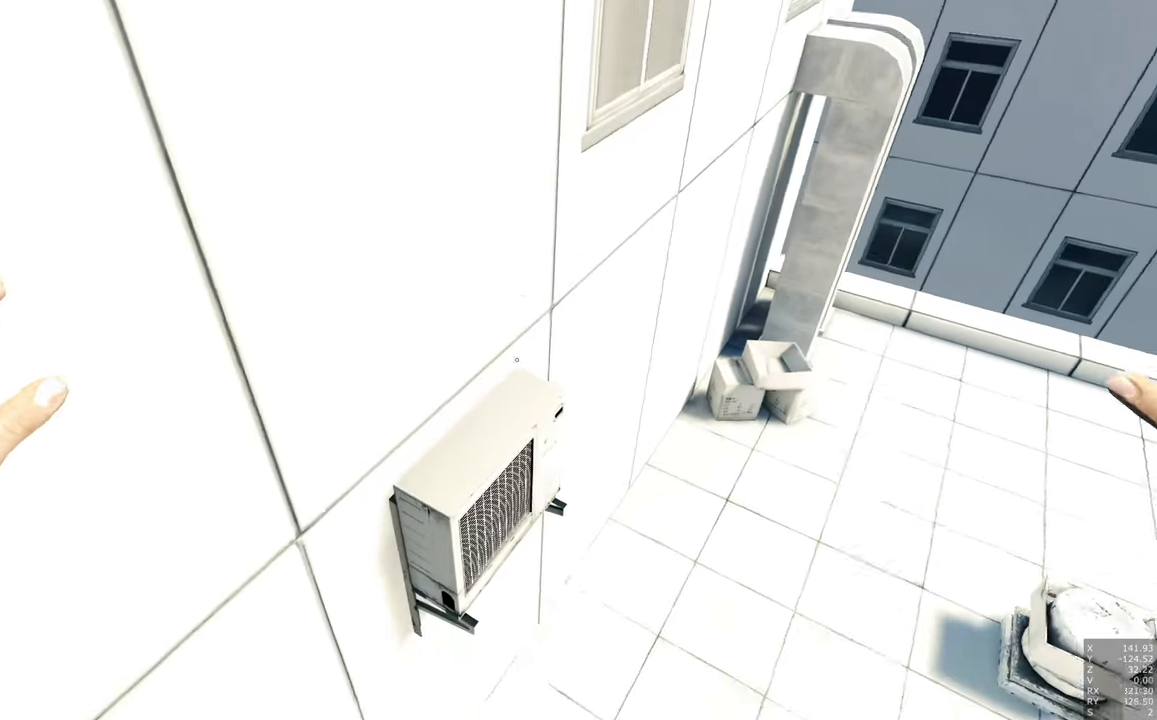
{"keys": [], "mouse": [], "events": [[233, "shift", "down"], [382, "shift", "up"]]}
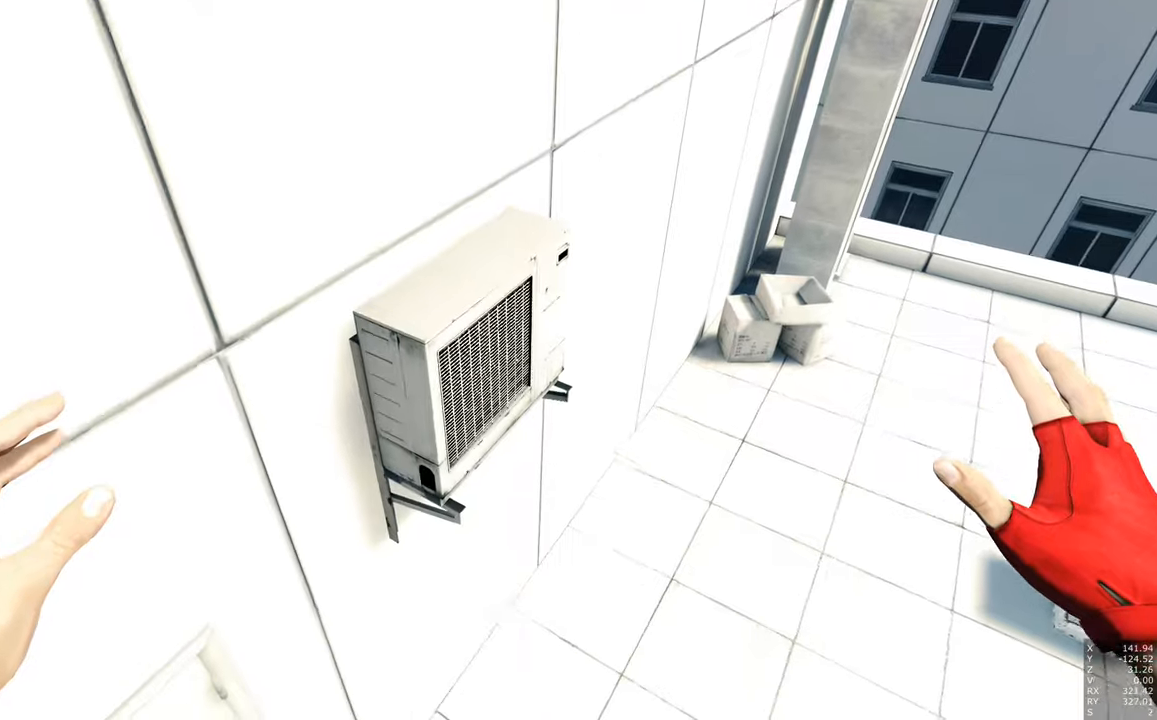
{"keys": [], "mouse": [], "events": []}
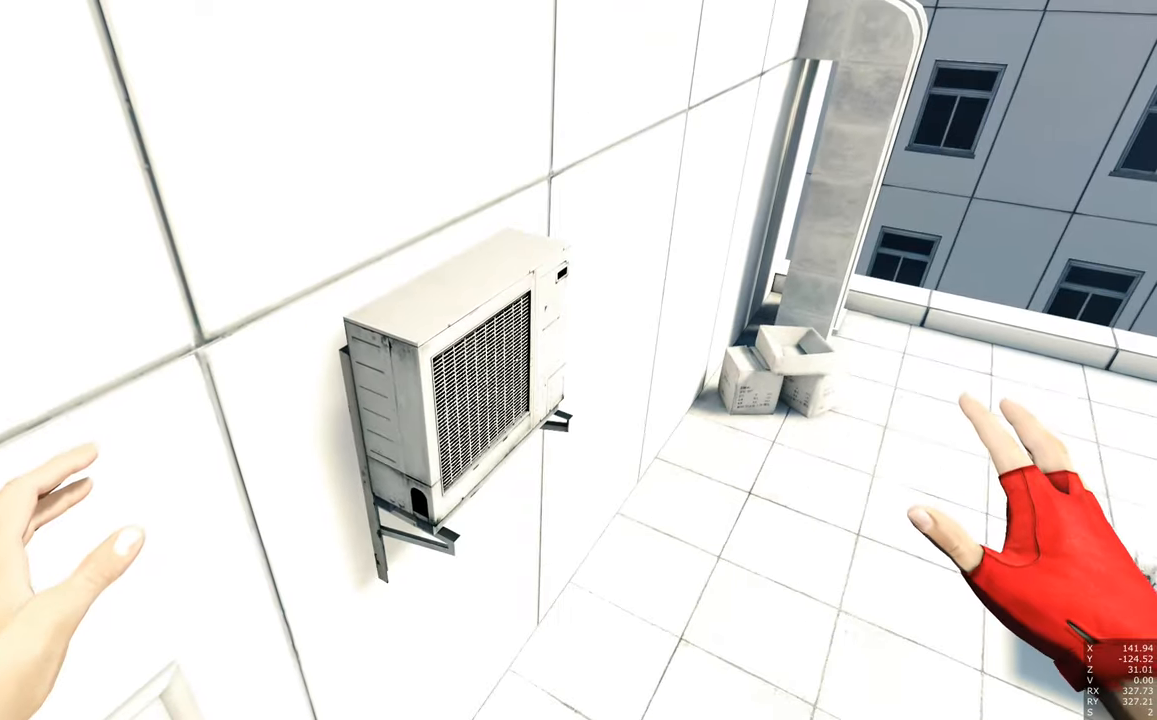
{"keys": [], "mouse": [], "events": []}
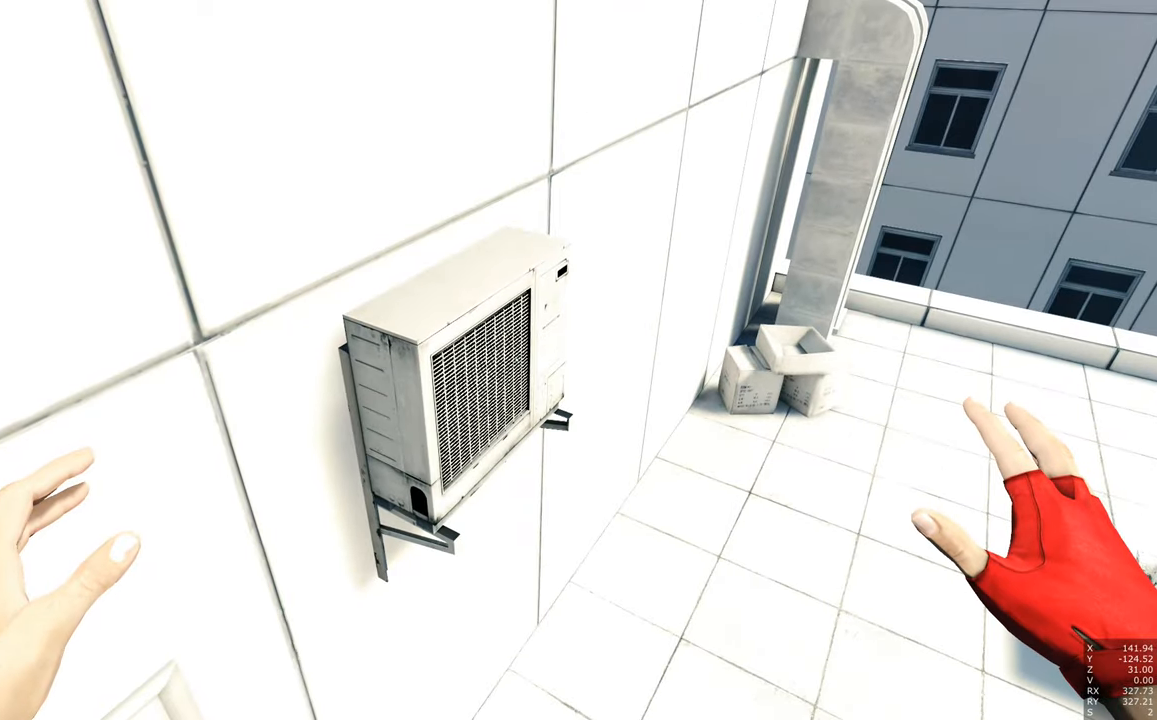
{"keys": [], "mouse": [], "events": []}
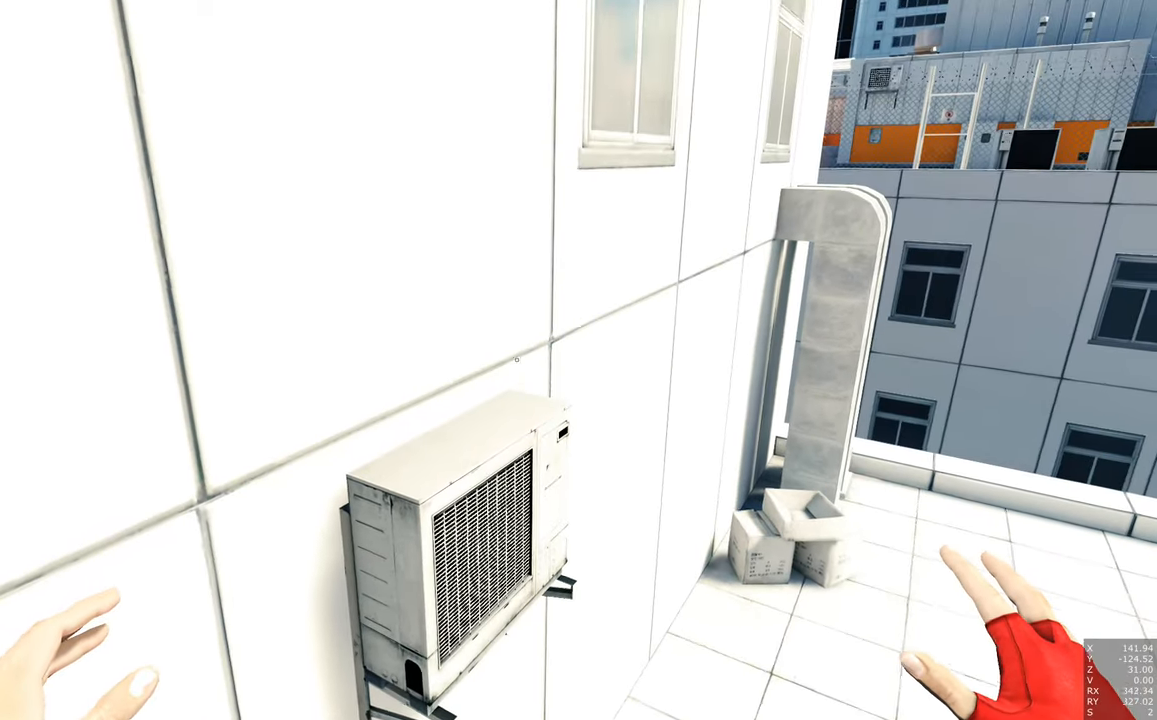
{"keys": [], "mouse": [], "events": []}
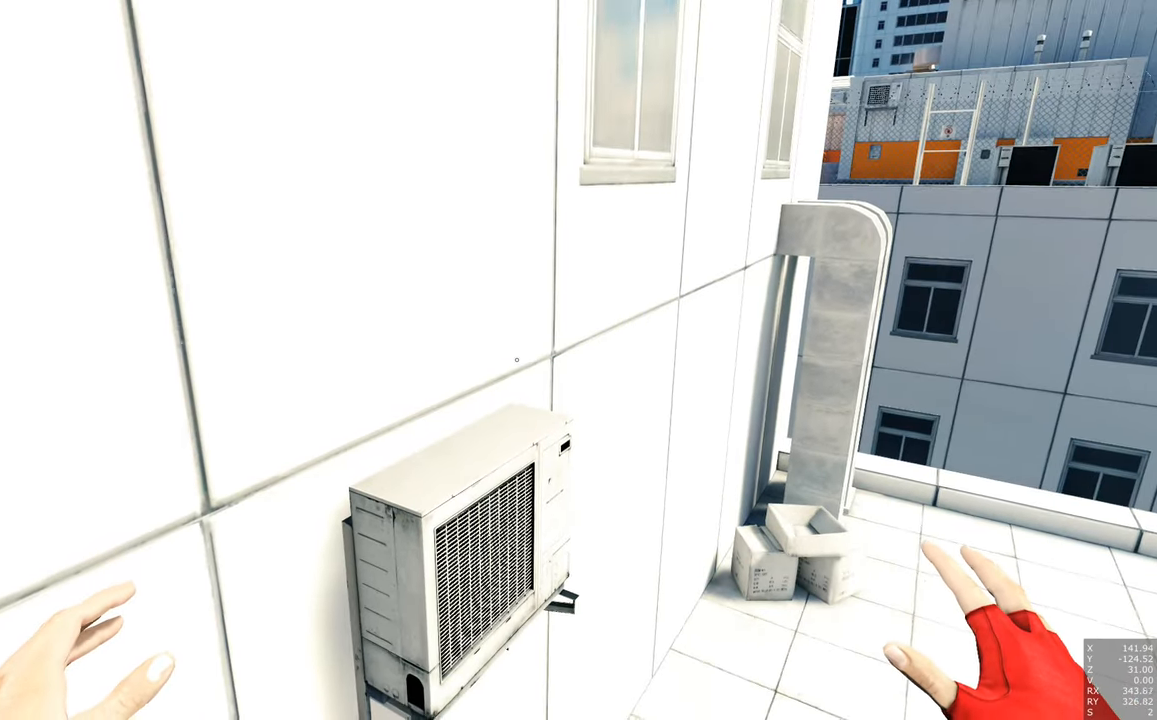
{"keys": [], "mouse": [], "events": []}
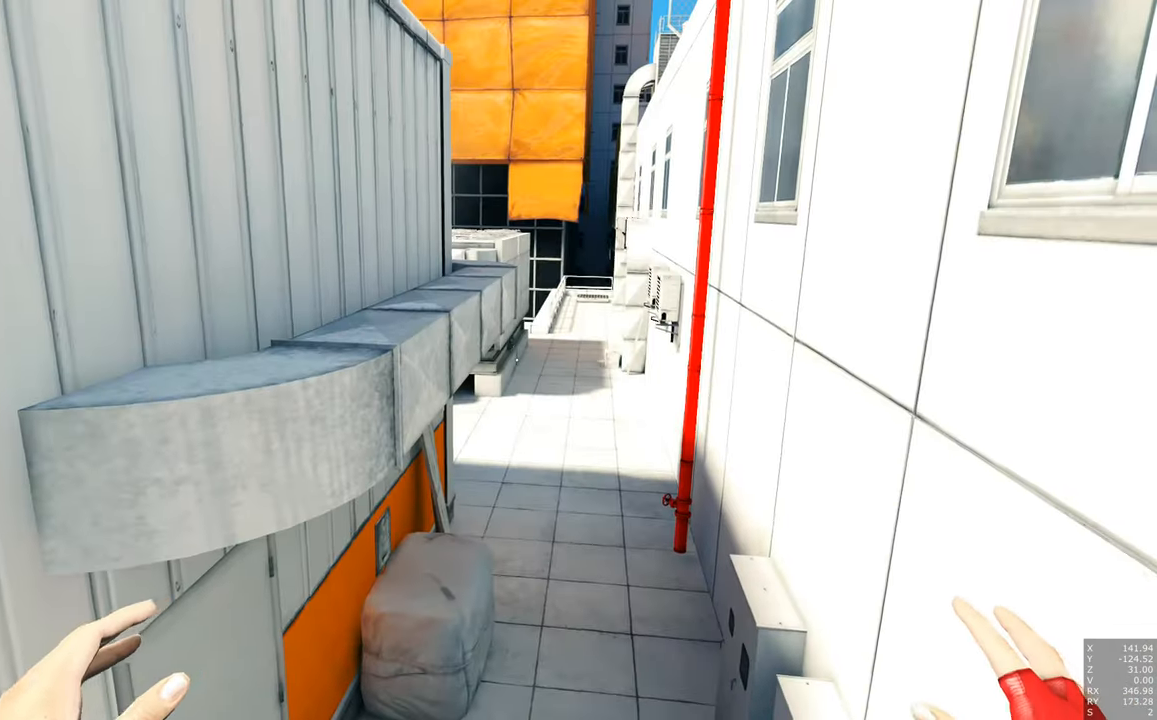
{"keys": ["w"], "mouse": [], "events": [[33, "w", "down"]]}
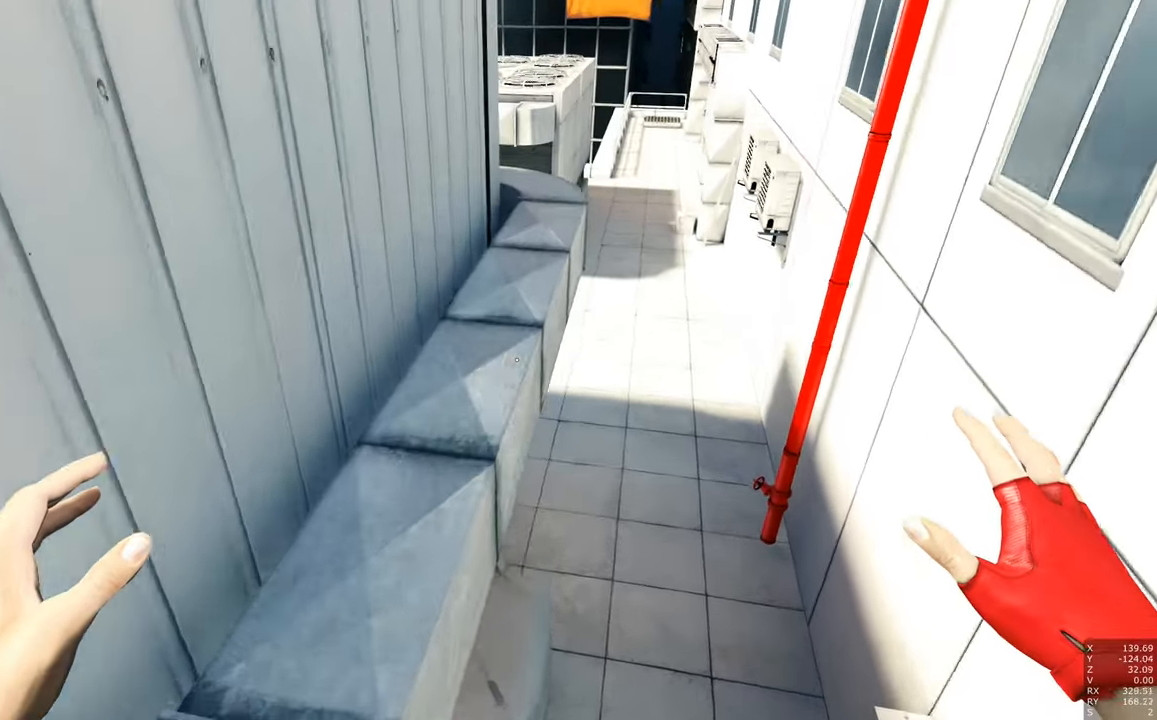
{"keys": ["w"], "mouse": [], "events": []}
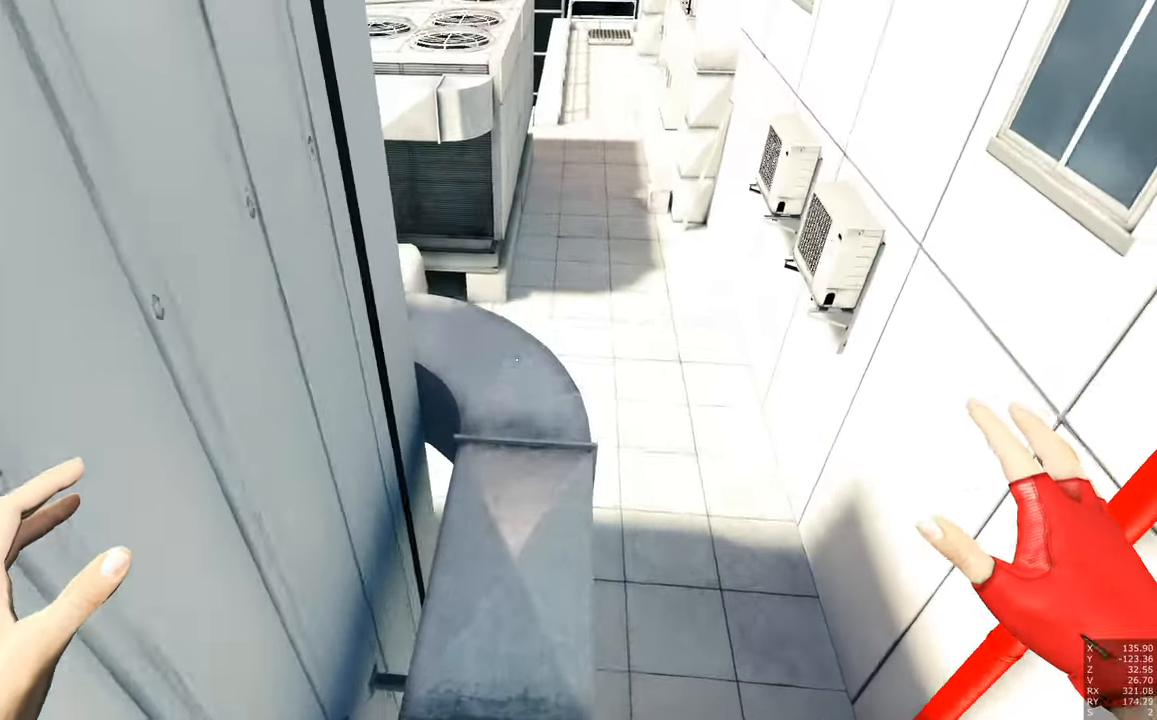
{"keys": [], "mouse": [], "events": [[66, "w", "up"]]}
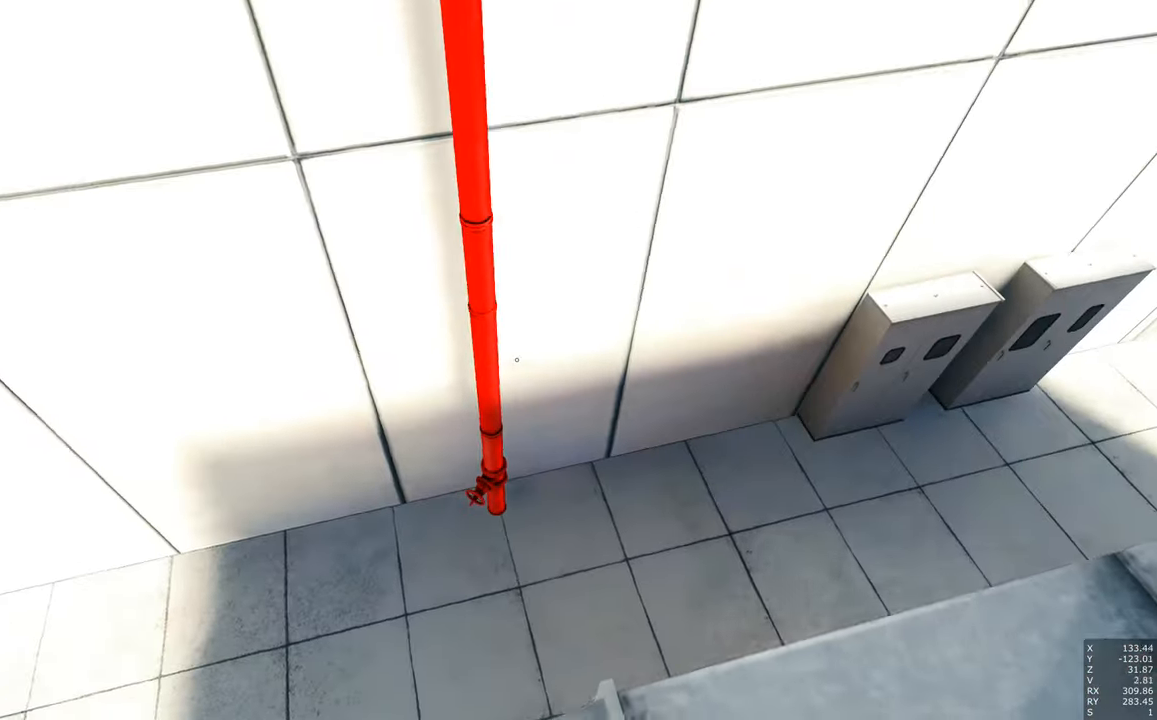
{"keys": ["d", "w"], "mouse": [], "events": [[166, "d", "down"], [266, "w", "down"]]}
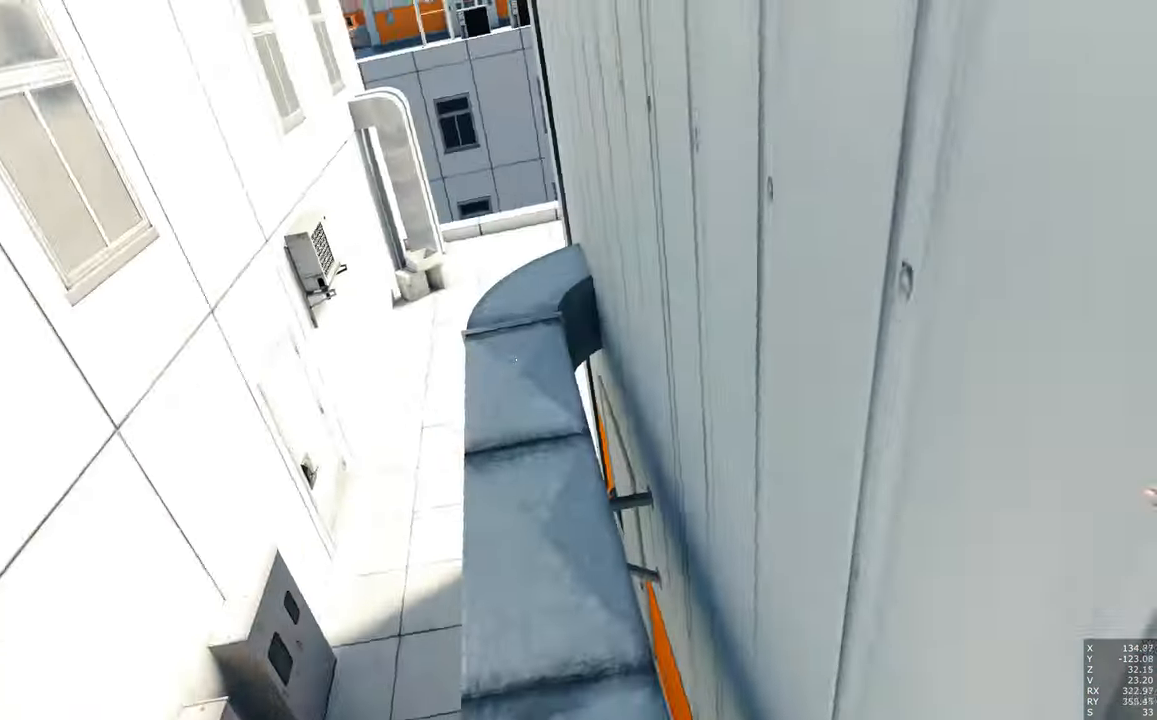
{"keys": ["w"], "mouse": [], "events": [[100, "d", "up"]]}
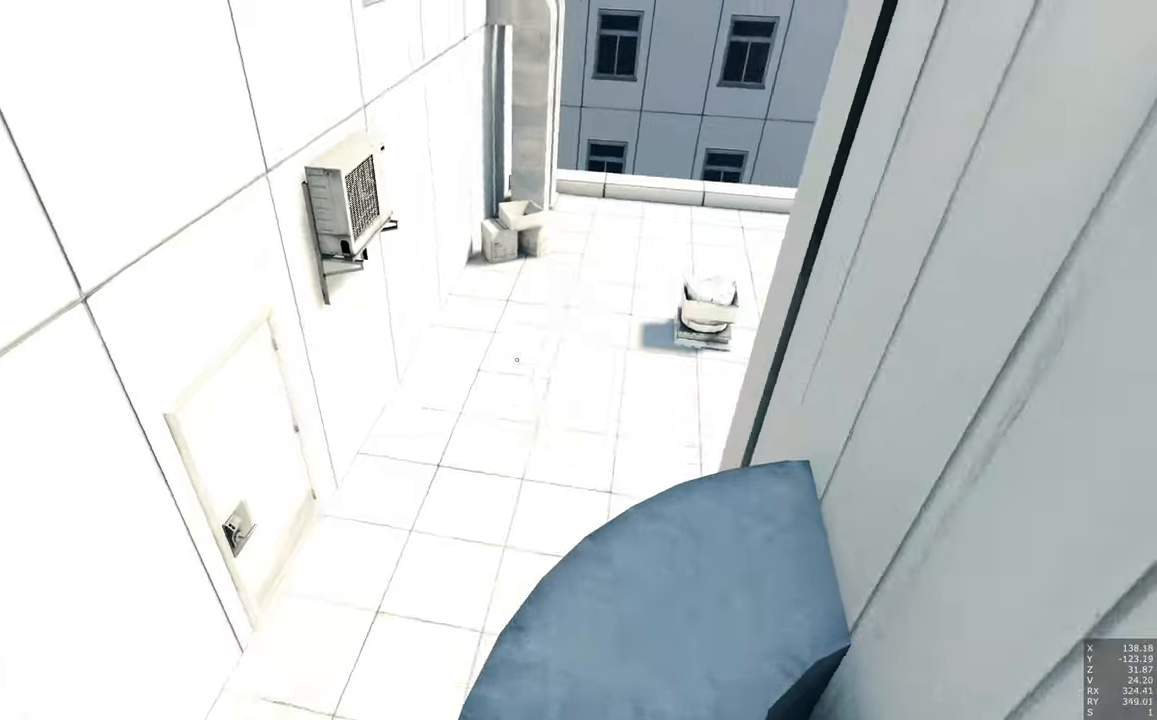
{"keys": ["w"], "mouse": [], "events": []}
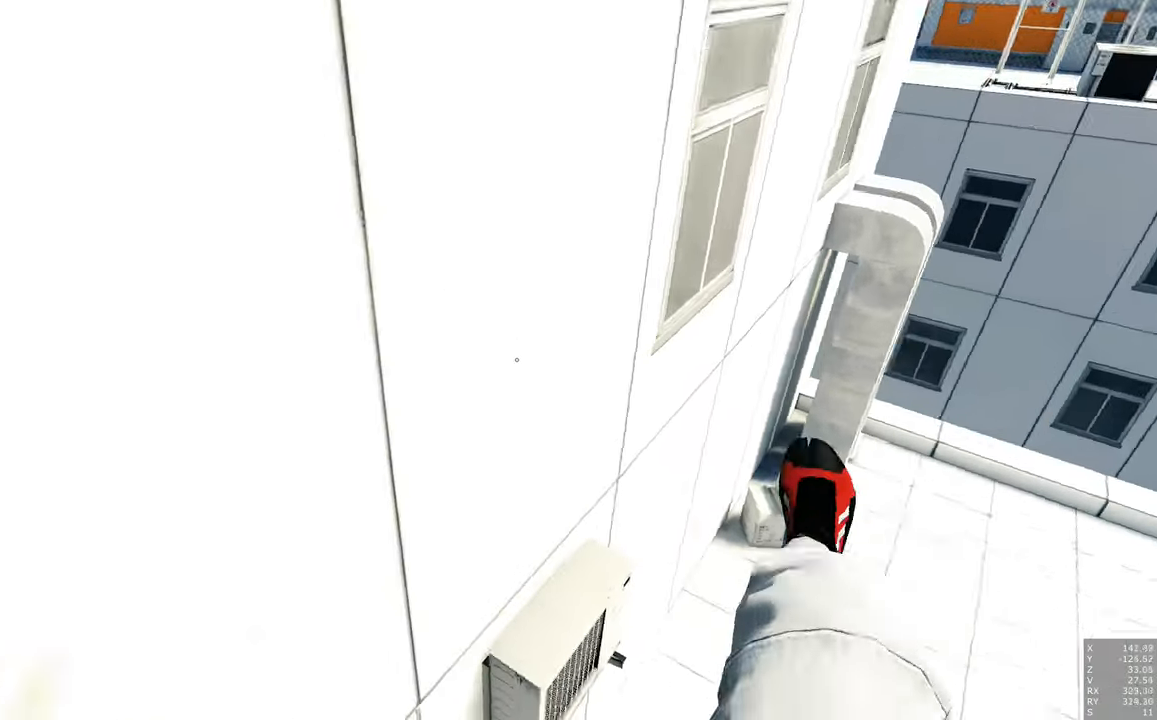
{"keys": ["w"], "mouse": [], "events": []}
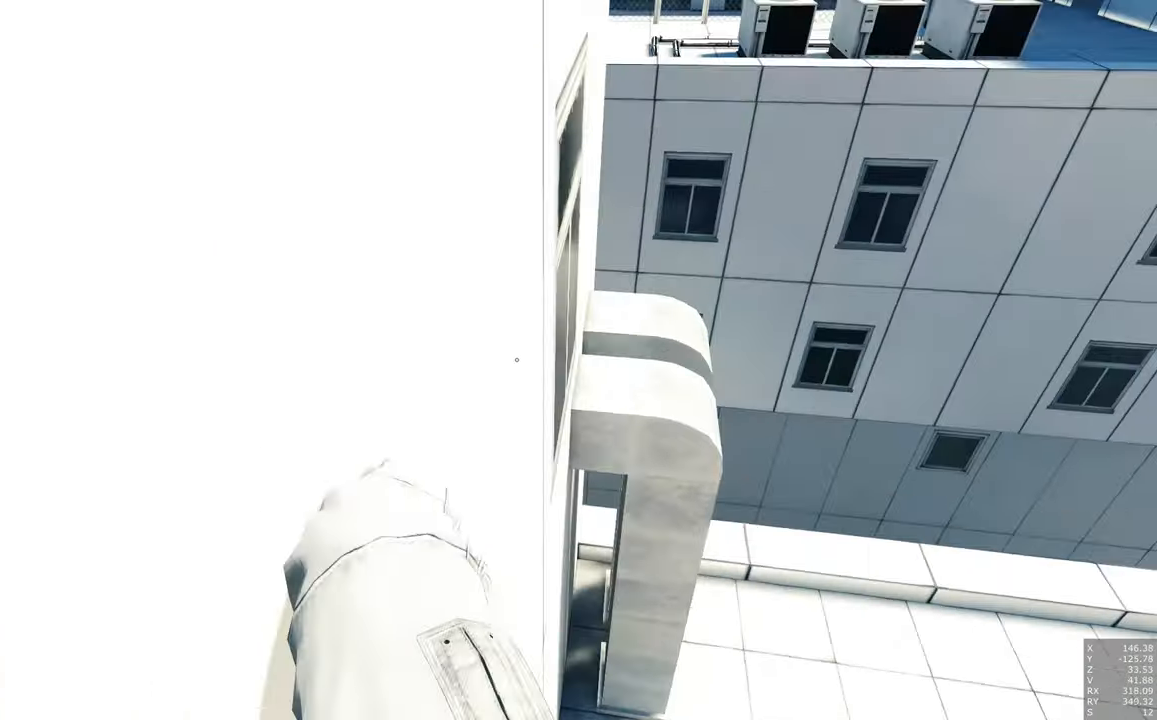
{"keys": ["w"], "mouse": [], "events": []}
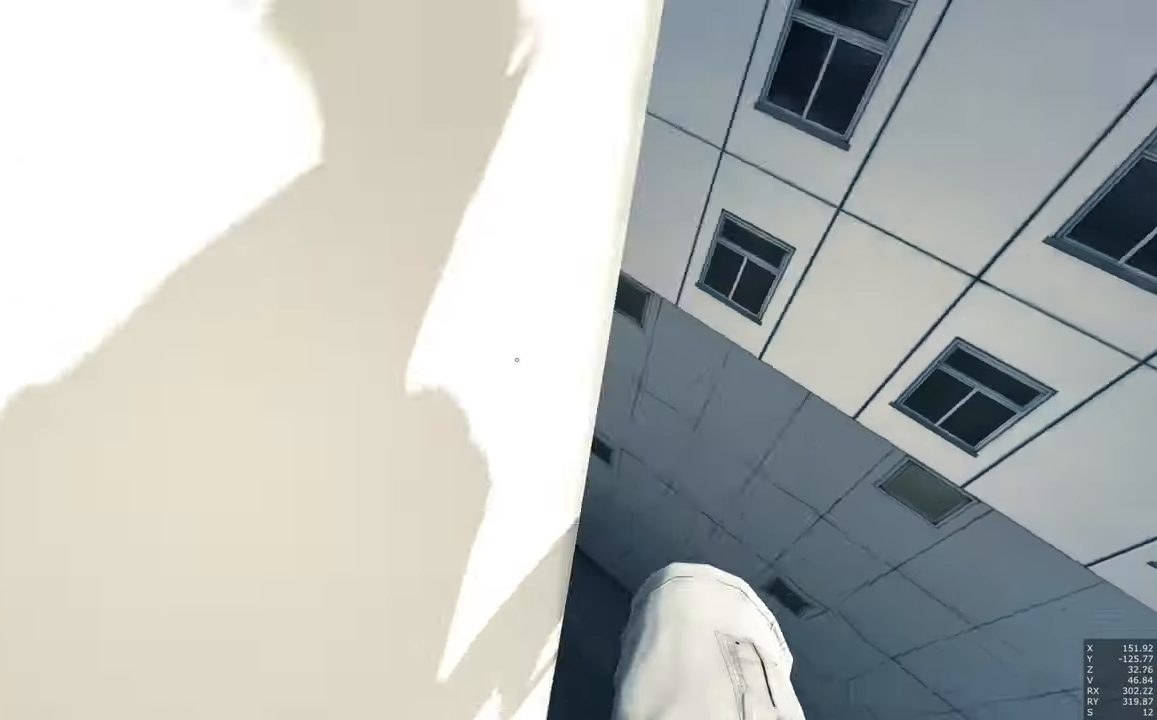
{"keys": ["w"], "mouse": [], "events": [[17, "shift", "down"], [483, "shift", "up"]]}
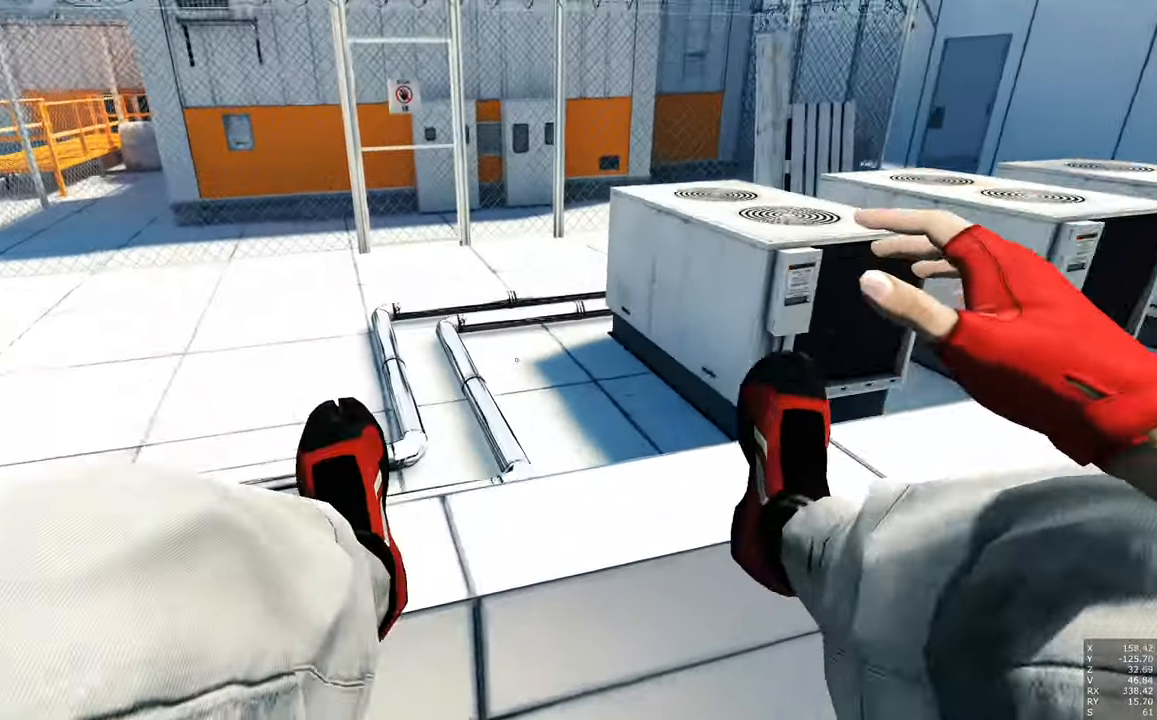
{"keys": [], "mouse": [], "events": [[283, "w", "up"]]}
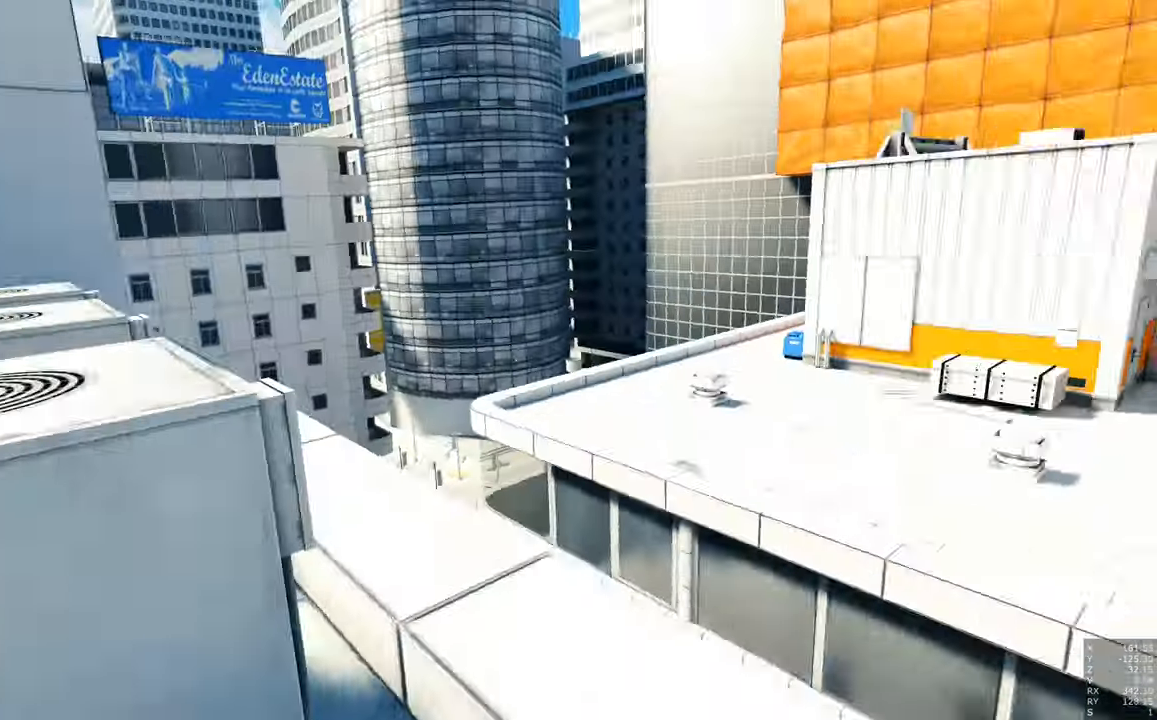
{"keys": ["w"], "mouse": [], "events": [[283, "w", "down"]]}
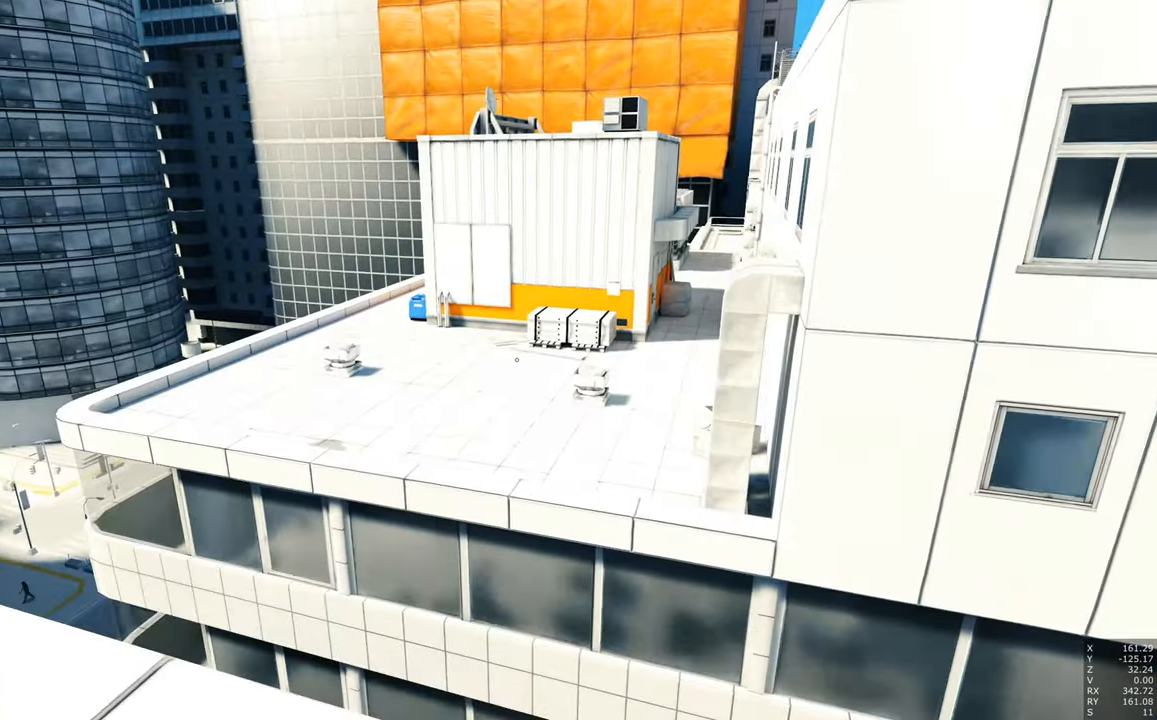
{"keys": ["w"], "mouse": [], "events": []}
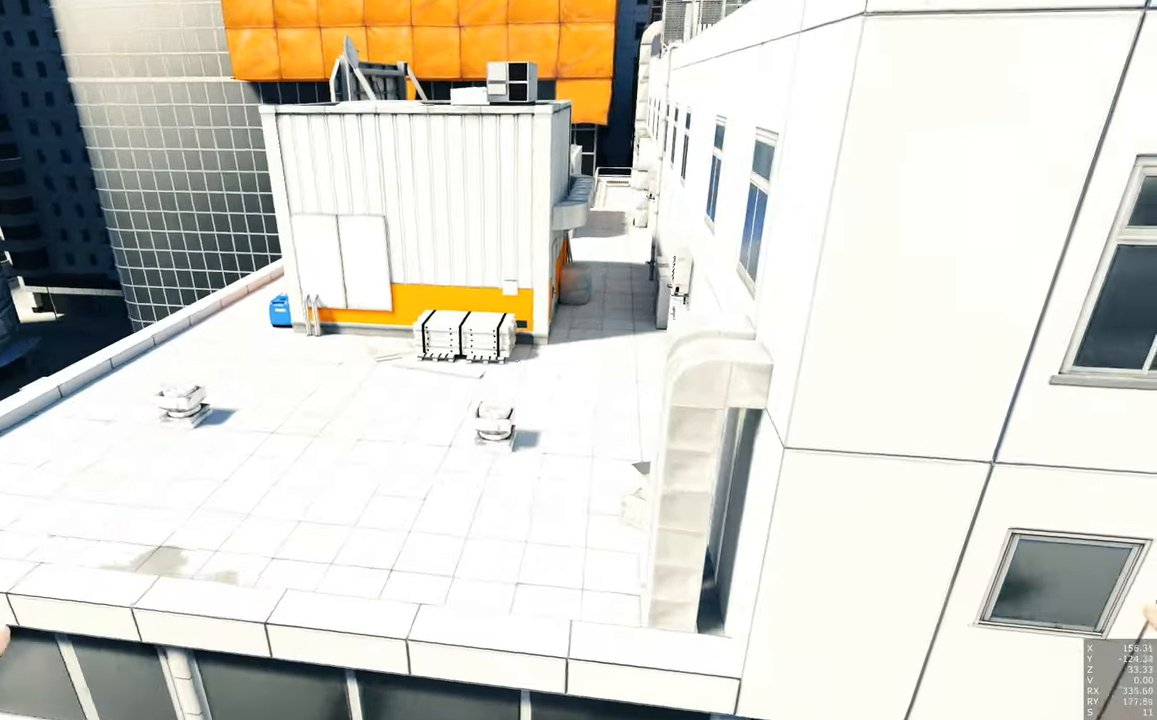
{"keys": ["a", "w"], "mouse": [], "events": [[233, "a", "down"]]}
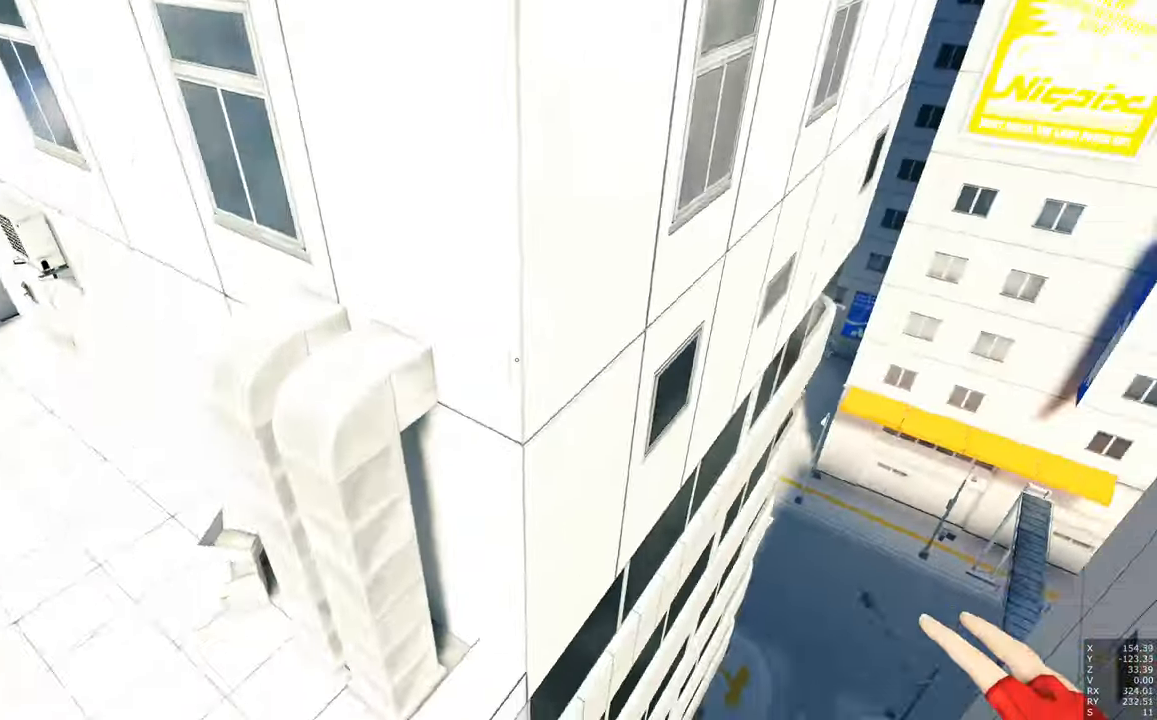
{"keys": ["a"], "mouse": [], "events": [[233, "w", "up"]]}
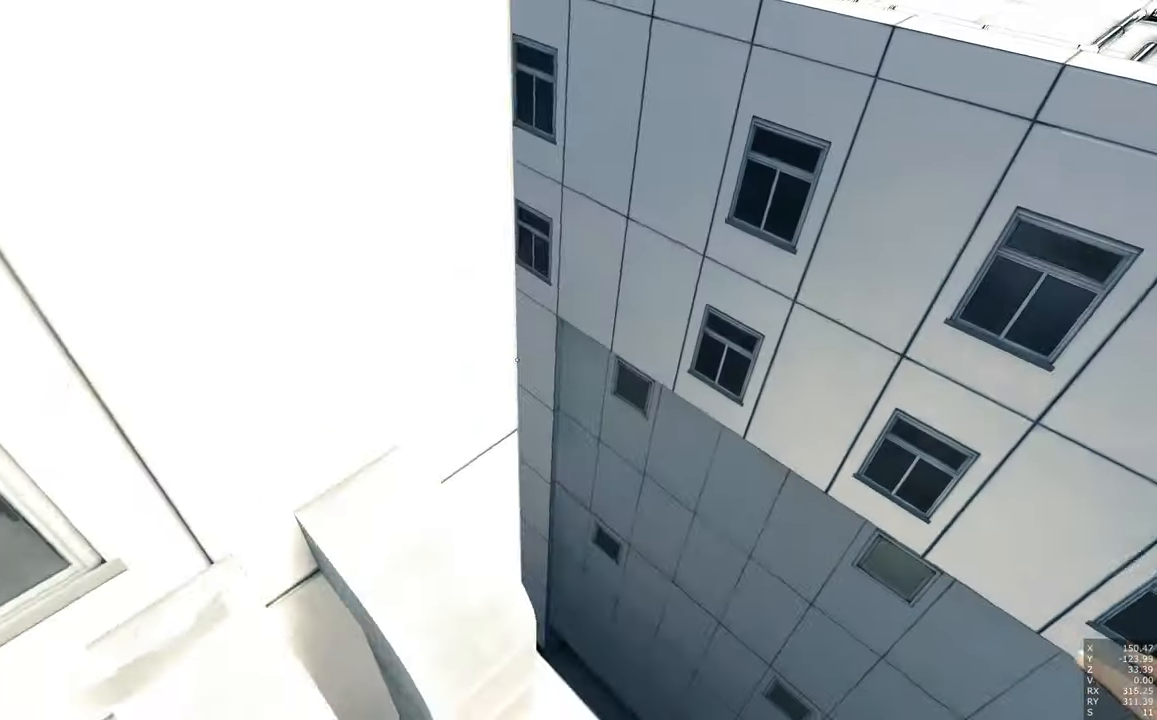
{"keys": ["s"], "mouse": [], "events": [[17, "a", "up"], [450, "s", "down"]]}
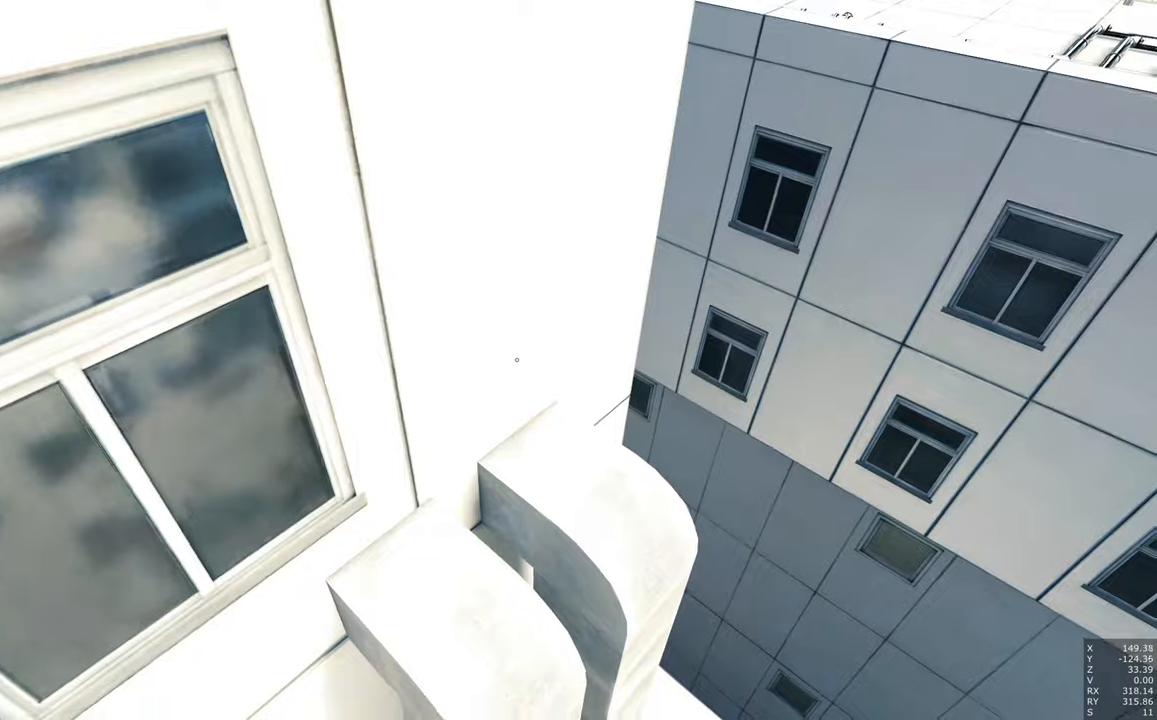
{"keys": [], "mouse": [], "events": [[150, "s", "up"]]}